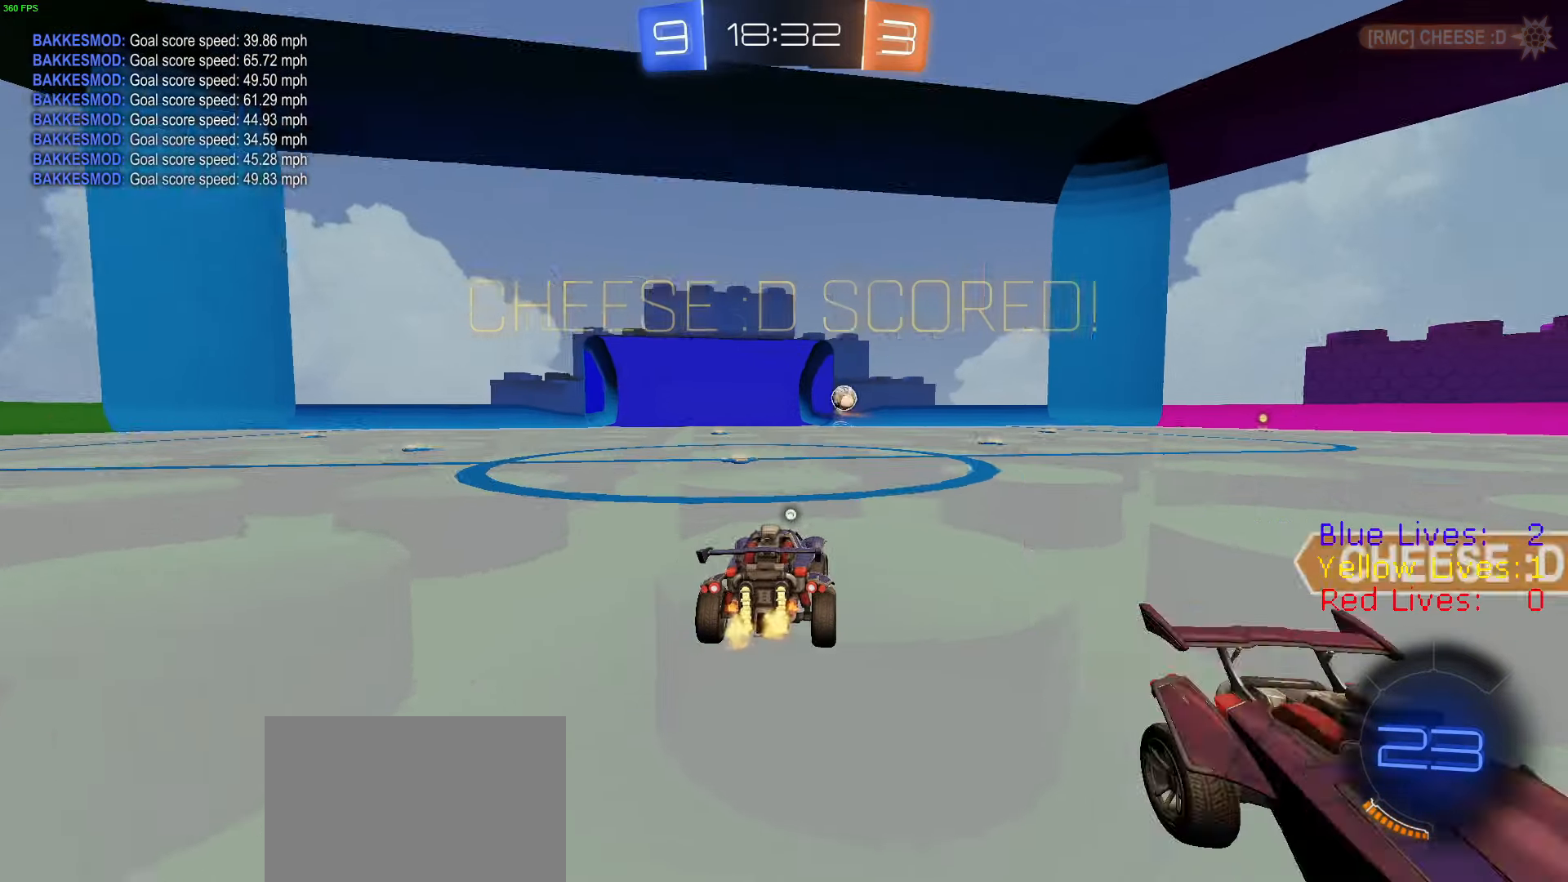
Gameplay with a controller (PlayStation layout); each line is a JSON object with the inputs held at the frame after it. "button_events" lists button changes between this image and that frame as [ms after this image, input, new state], when the widget could be followed in between (sticks are given only as held states).
{"buttons": ["R2"], "left_stick": "left", "right_stick": "center", "button_events": [[33, "R2", "down"], [66, "TRIANGLE", "down"], [200, "TRIANGLE", "up"], [316, "L1", "down"], [433, "L1", "up"]]}
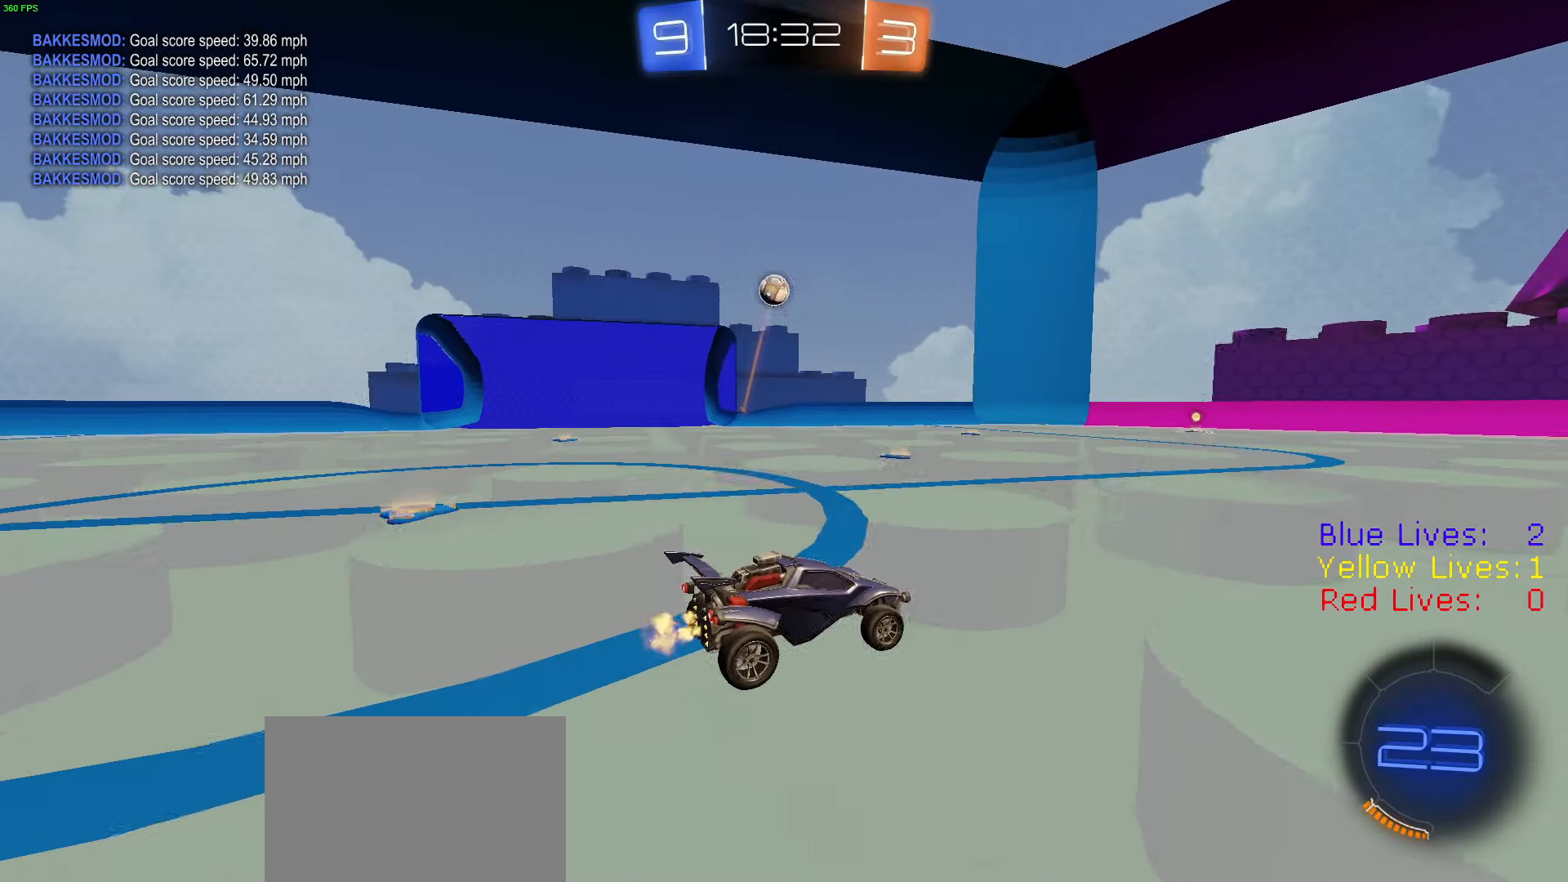
{"buttons": ["TRIANGLE", "R1", "R2"], "left_stick": "center", "right_stick": "center", "button_events": [[234, "R1", "down"], [467, "TRIANGLE", "down"]]}
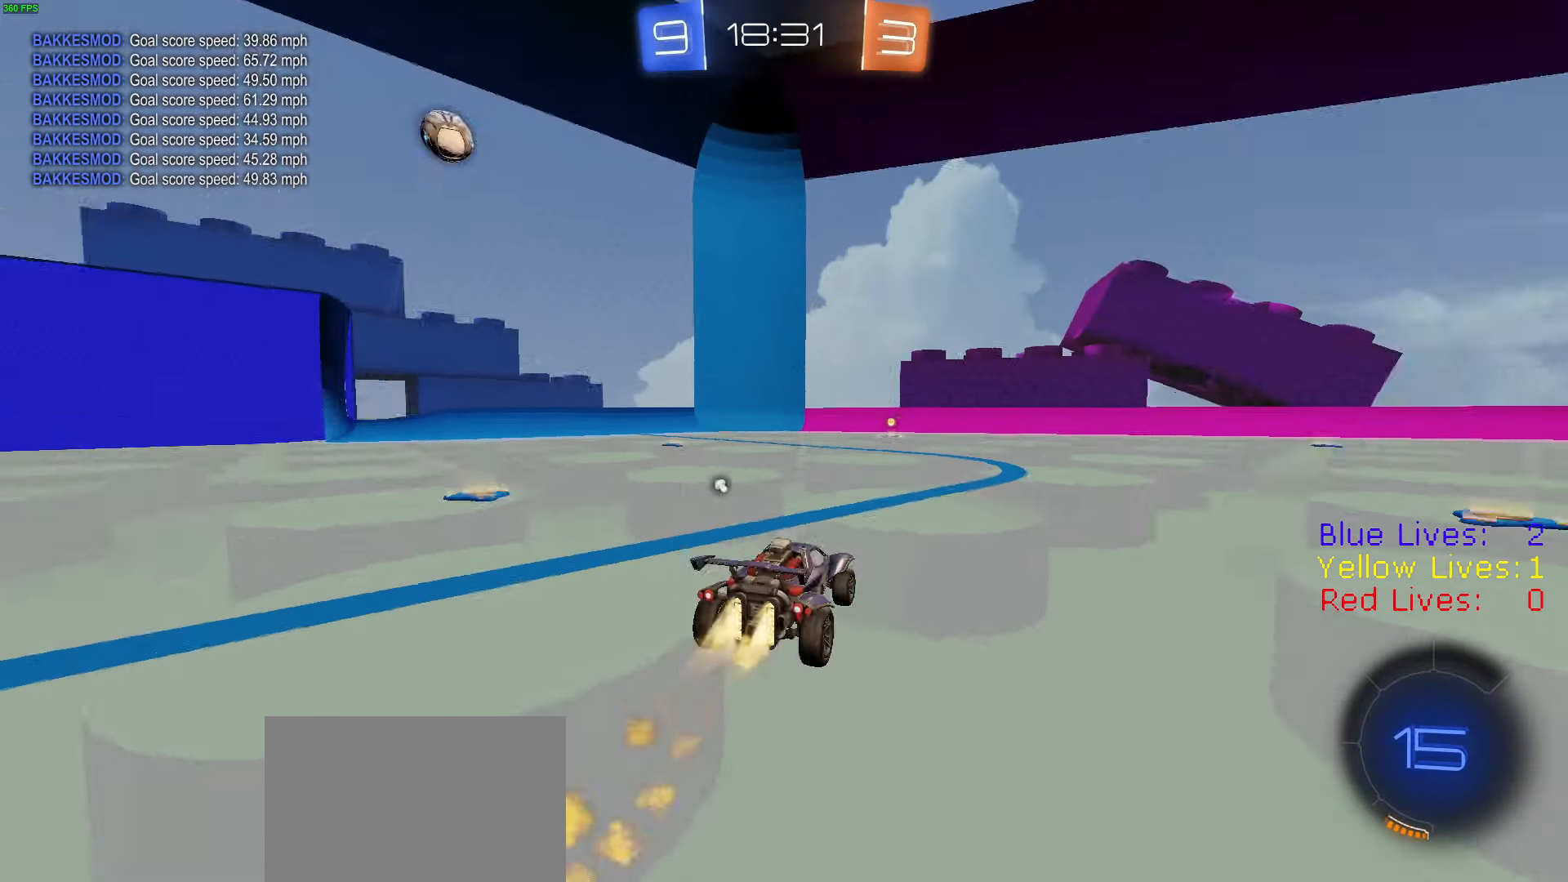
{"buttons": ["R1", "R2"], "left_stick": "center", "right_stick": "center", "button_events": [[83, "TRIANGLE", "up"], [266, "TRIANGLE", "down"], [400, "TRIANGLE", "up"]]}
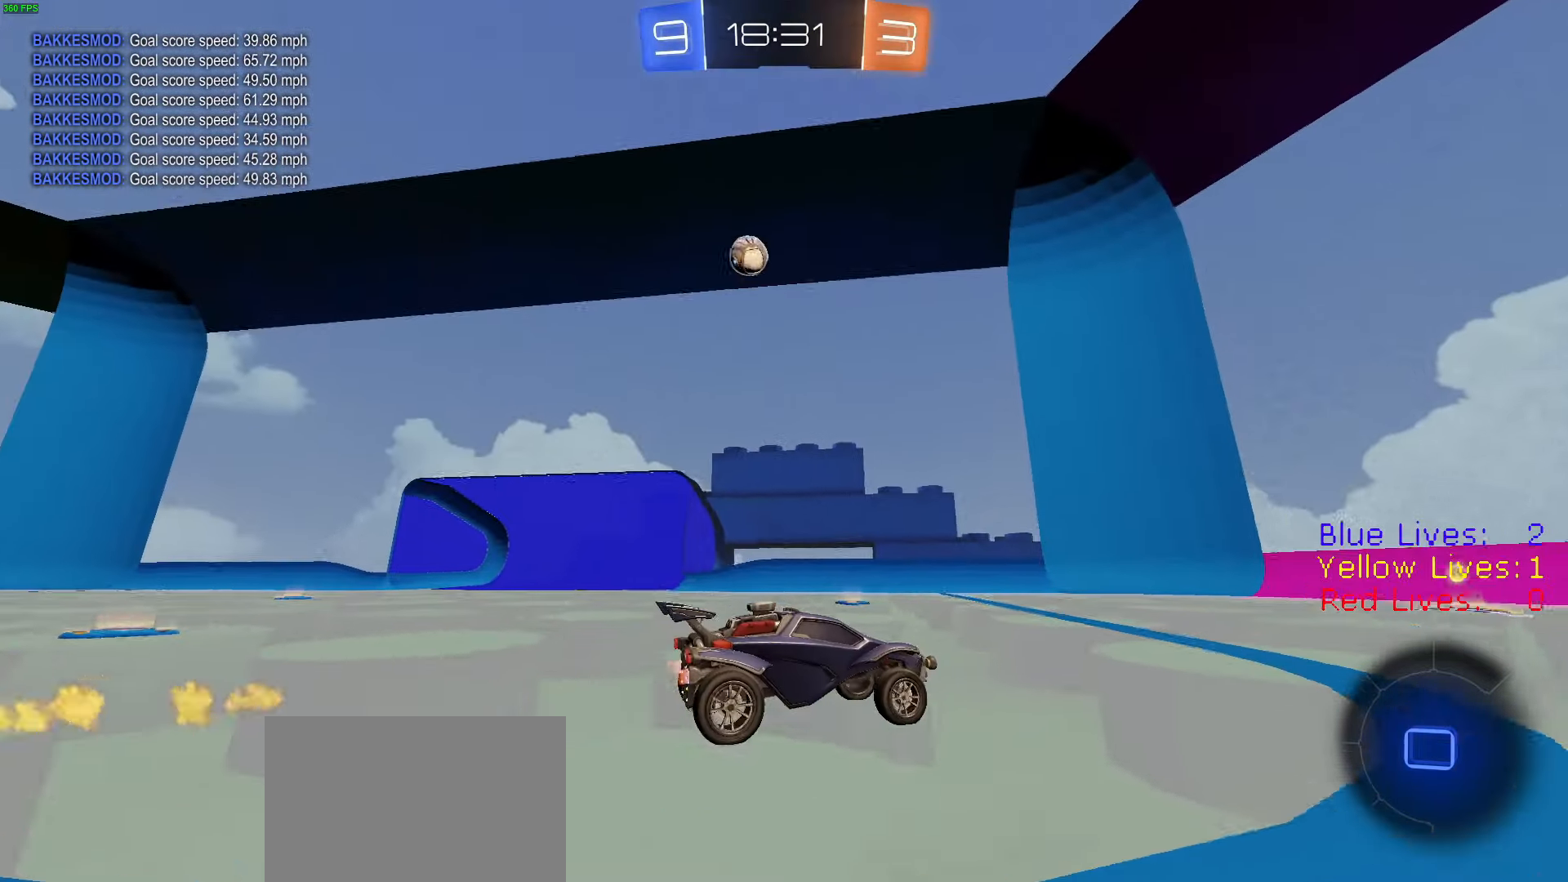
{"buttons": ["R2"], "left_stick": "left", "right_stick": "up-left", "button_events": [[33, "R1", "up"], [67, "R3", "down"], [217, "R3", "up"]]}
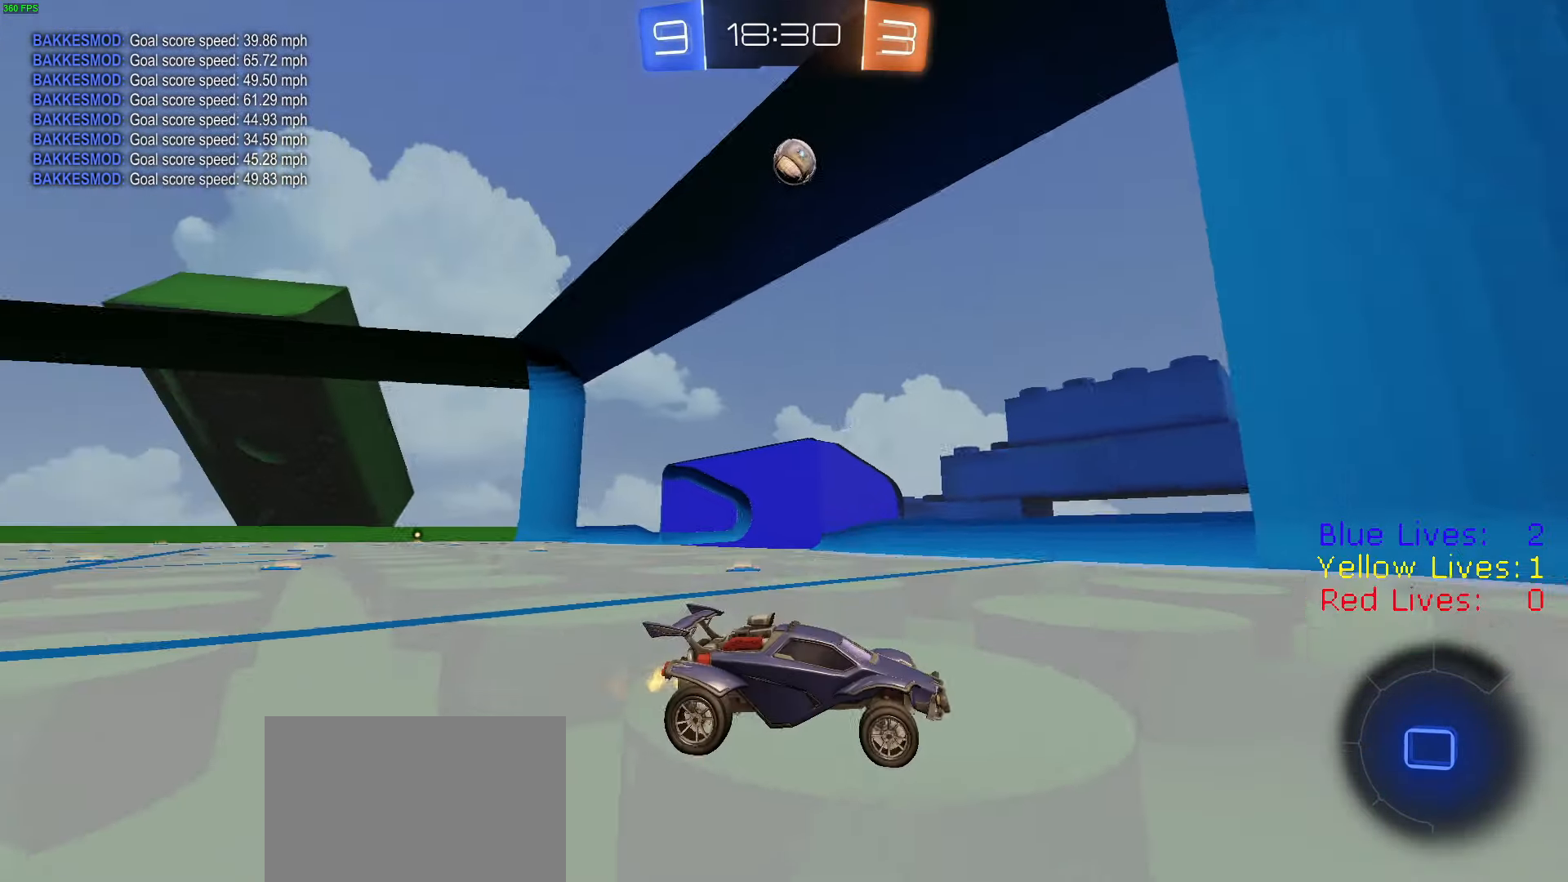
{"buttons": ["R2"], "left_stick": "left", "right_stick": "up-left", "button_events": [[183, "L1", "down"], [400, "L1", "up"]]}